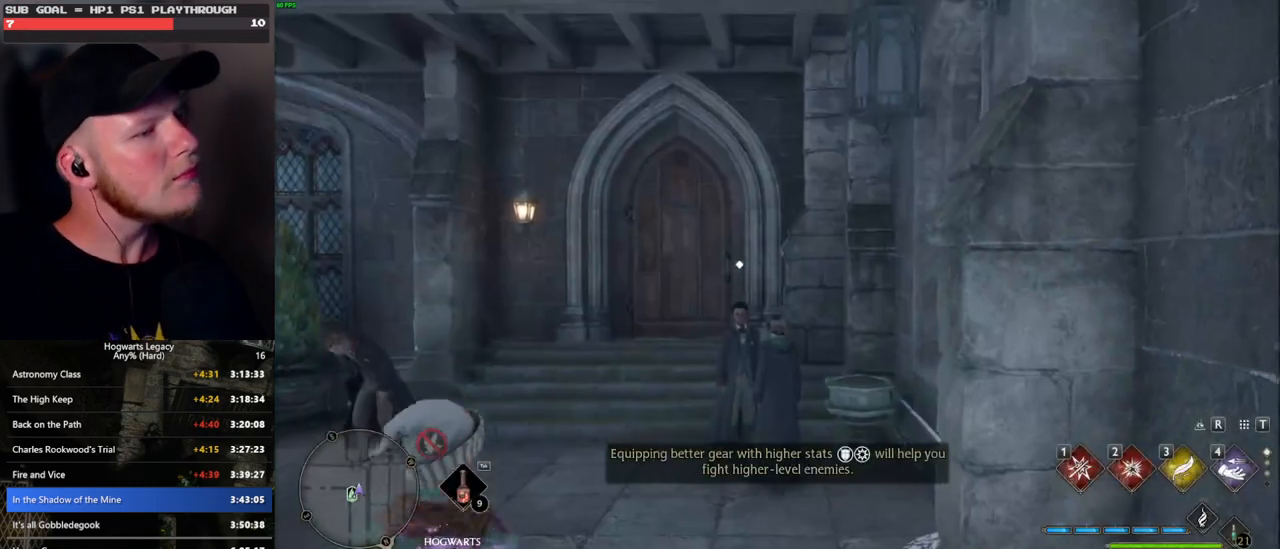
Gameplay with keyboard and mouse; each line is a JSON object with the keys and mouse buttons held at the frame after it. "events" lists presses ("down") and releases ("up") of ".", "/", "0", "1", "2", "3", "4", "5", "6", "7", "8", "9", "a", "alt_l", "alt_r", "b", "backslash", "backspace", "c", "caps_lock", "comma", "ctrl_l", "ctrl_r", "d", "e", "equals", "escape", "f", "f1", "f10", "f11", "f12", "f2", "f3", "f4", "f5", "f6", "f7", "f8", "f9", "g", "h", "i", "j", "k", "l", "lbracket", "m", "minus", "n", "o", "p", "q", "quote", "r", "rbracket", "return", "s", "semicolon", "shift_l", "shift_r", "space", "super", "t", "tab", "tilde", "u", "v", "w", "x", "y", "z", "mouse_left", "mouse_wheel", "mouse_right", "mouse_mb4" and "mouse_mb5" between this image and that frame as [ms after this image, input, new state], when the widget could be followed in between. "mouse_left", "mouse_wheel", "mouse_right", "mouse_mb4", "mouse_mb5" = the "left", "wheel", "right", "mb4", "mb5" buttons of the "mouse" list. No other keys are recorded. "wheel" means that the mouse wheel is clicked or scrolled. Mouse movement is not recorded.
{"keys": ["w"], "mouse": [], "events": [[300, "w", "down"]]}
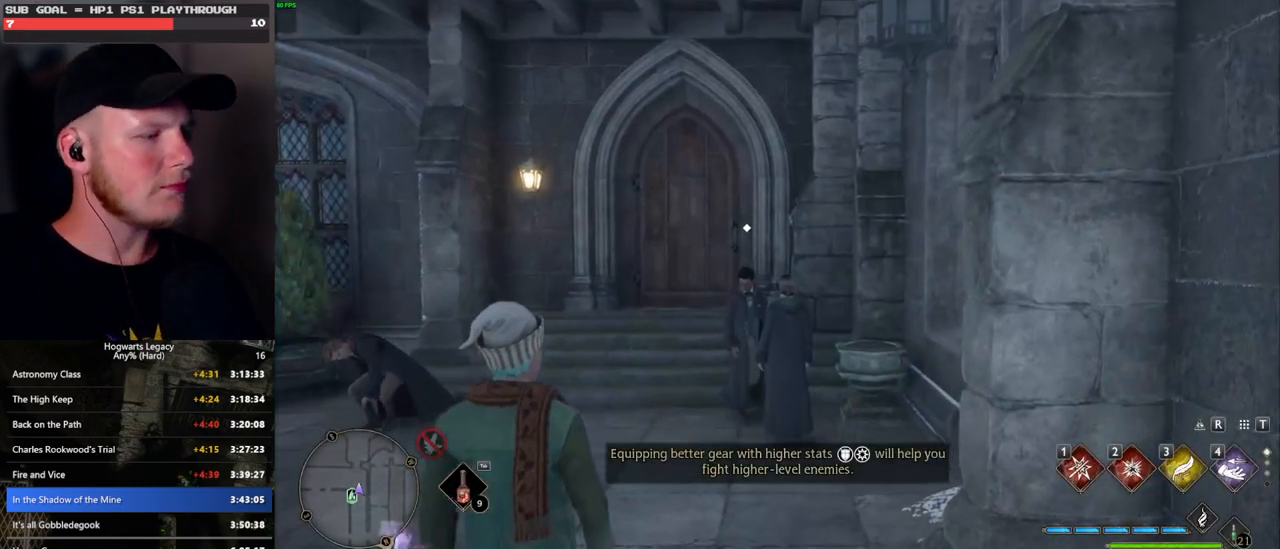
{"keys": ["w"], "mouse": [], "events": []}
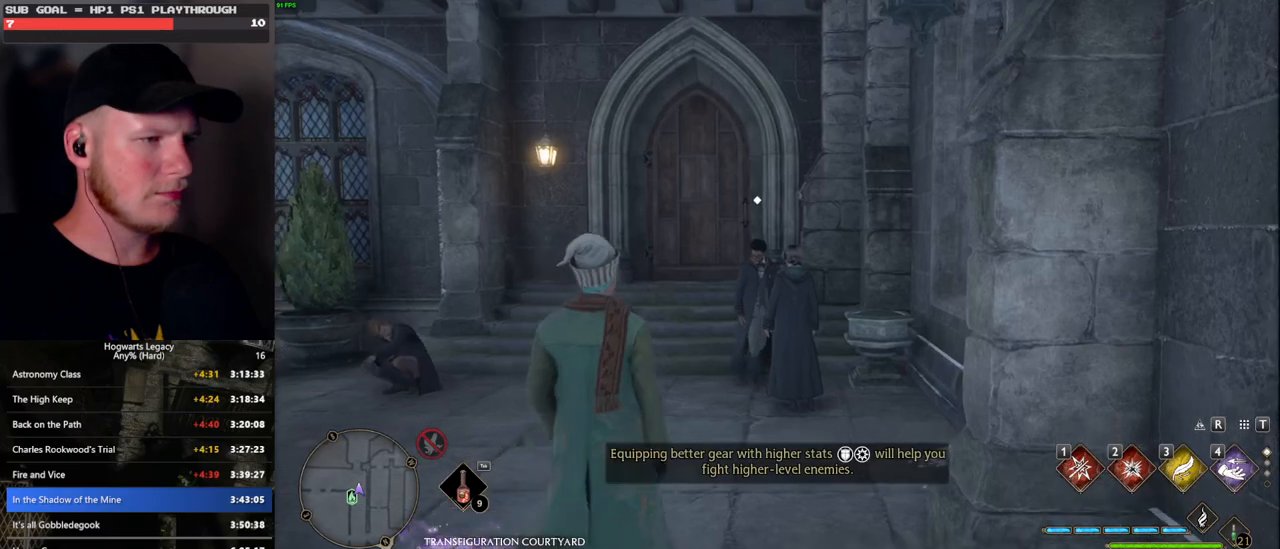
{"keys": ["w"], "mouse": [], "events": [[100, "shift_l", "down"], [233, "shift_l", "up"]]}
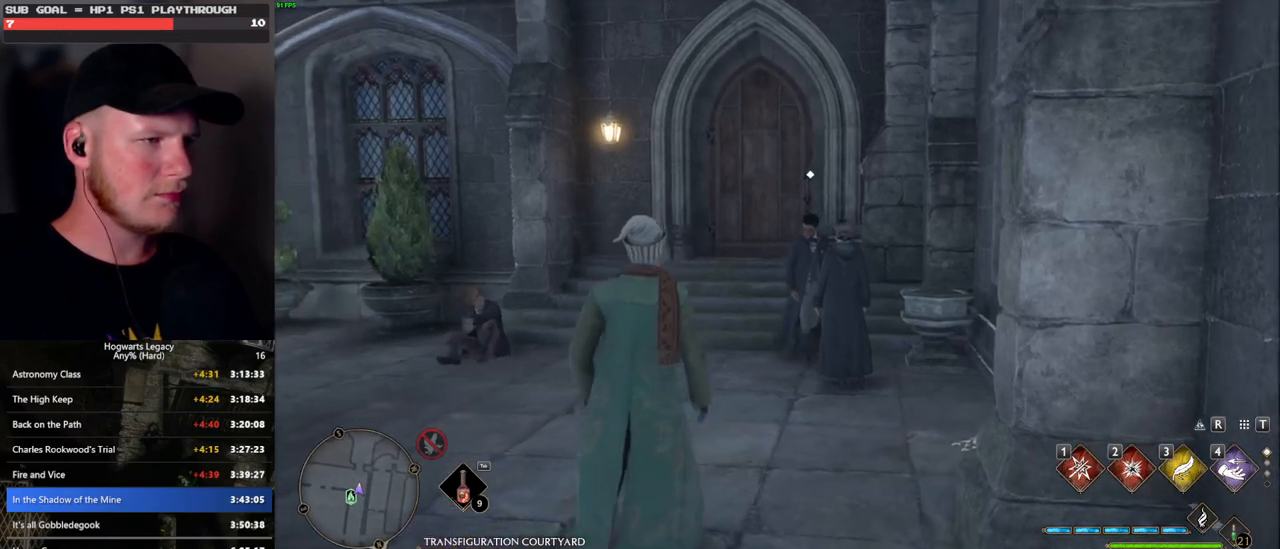
{"keys": ["w"], "mouse": [], "events": []}
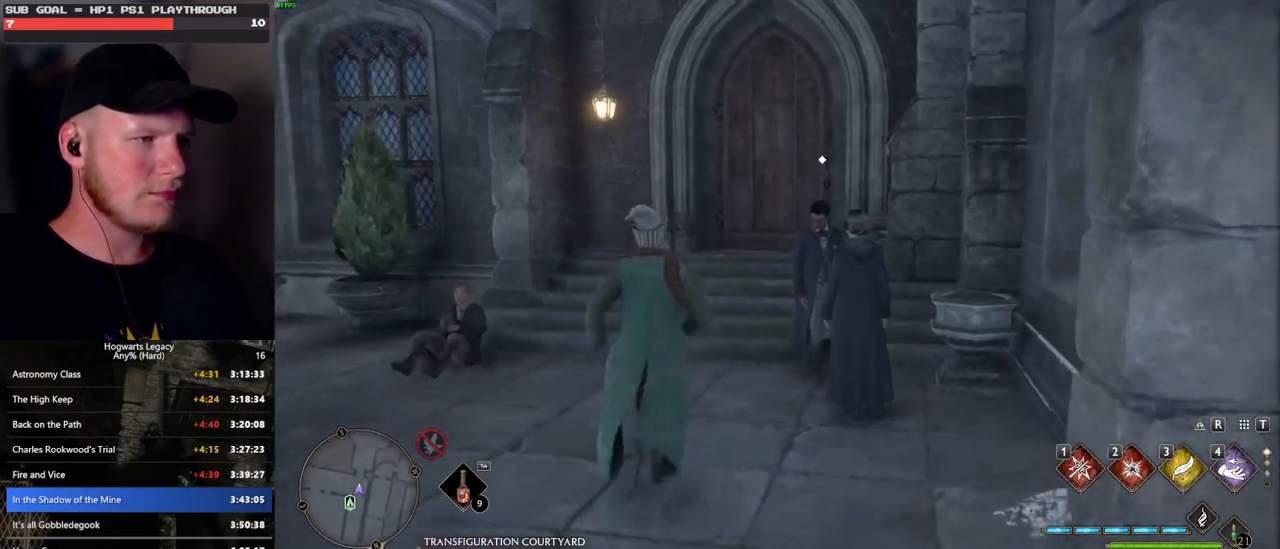
{"keys": ["space", "w"], "mouse": [], "events": [[433, "space", "down"]]}
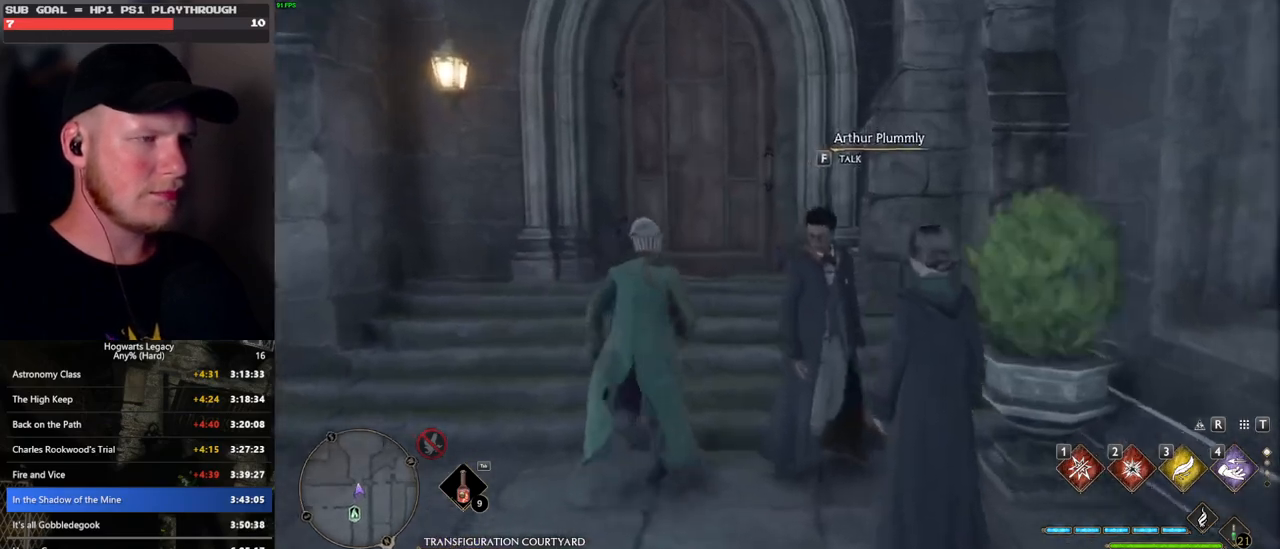
{"keys": ["w"], "mouse": [], "events": [[66, "space", "up"]]}
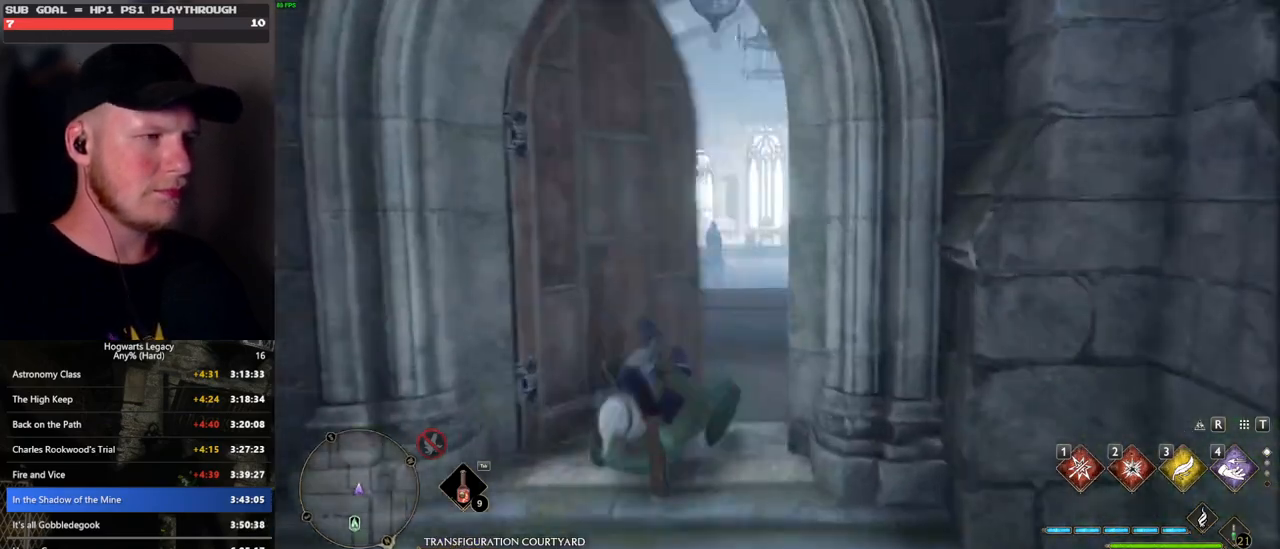
{"keys": ["w"], "mouse": [], "events": []}
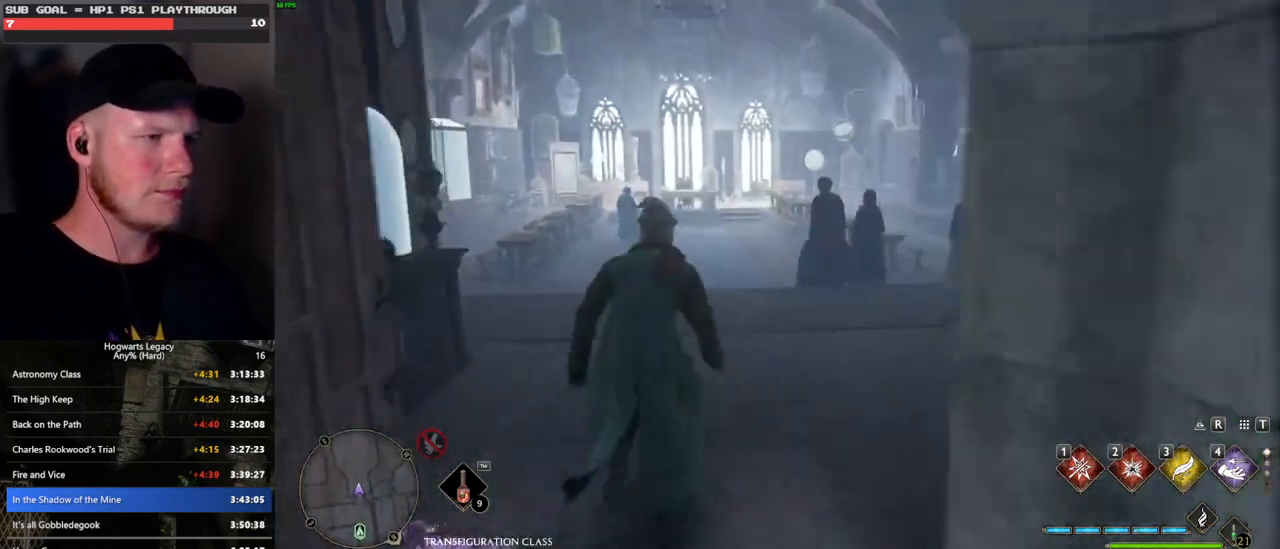
{"keys": ["q"], "mouse": [], "events": [[416, "w", "up"], [483, "q", "down"]]}
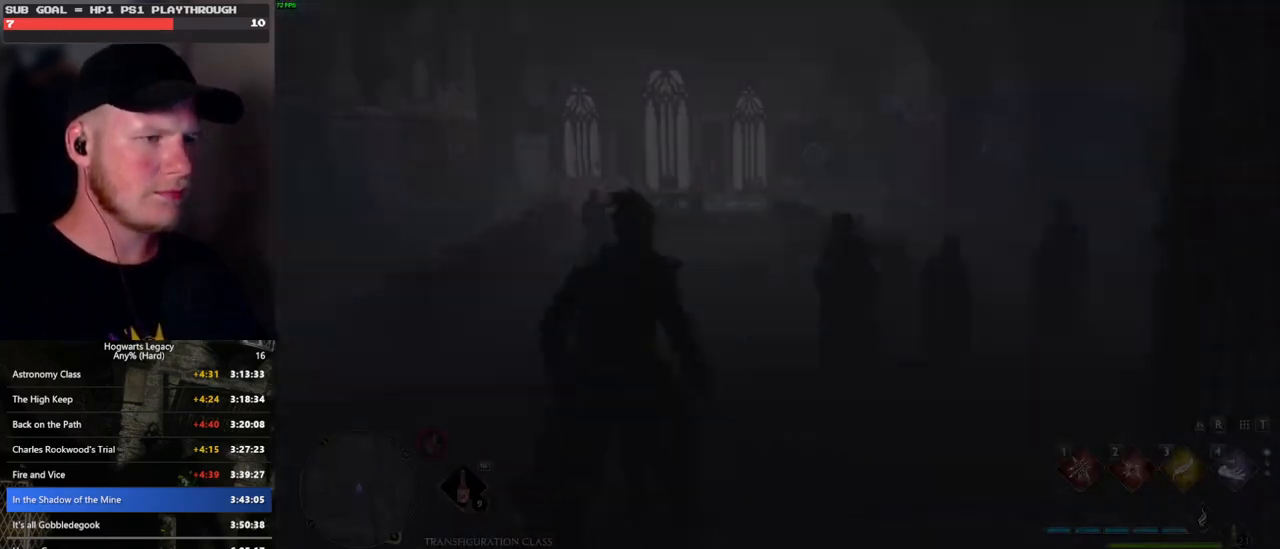
{"keys": ["q"], "mouse": [], "events": [[350, "q", "up"], [433, "q", "down"]]}
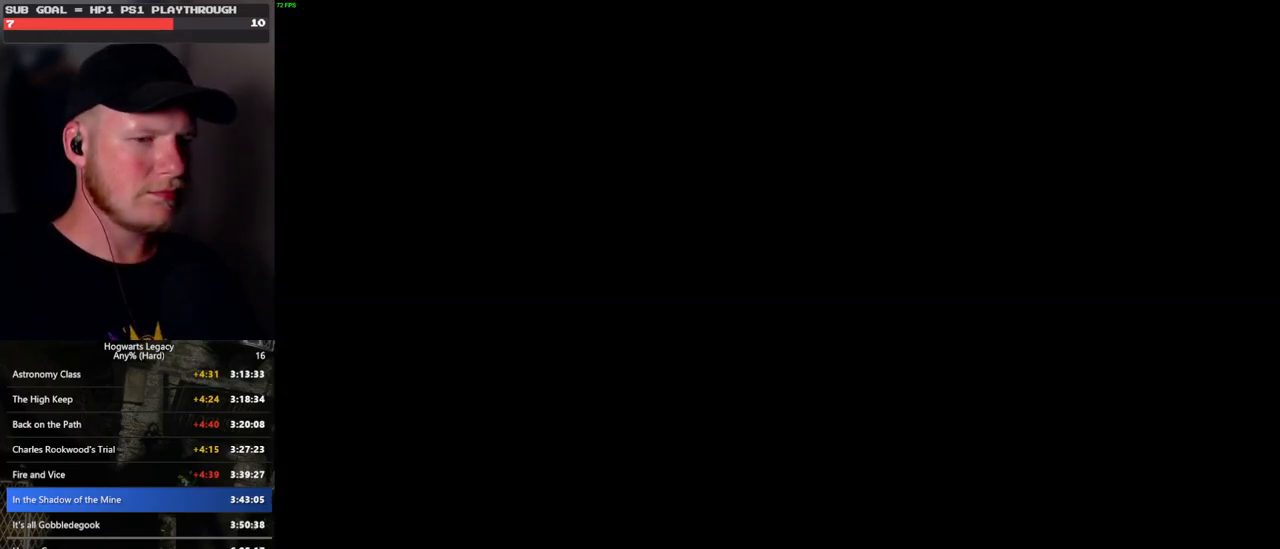
{"keys": ["q"], "mouse": [], "events": [[250, "q", "up"], [366, "q", "down"]]}
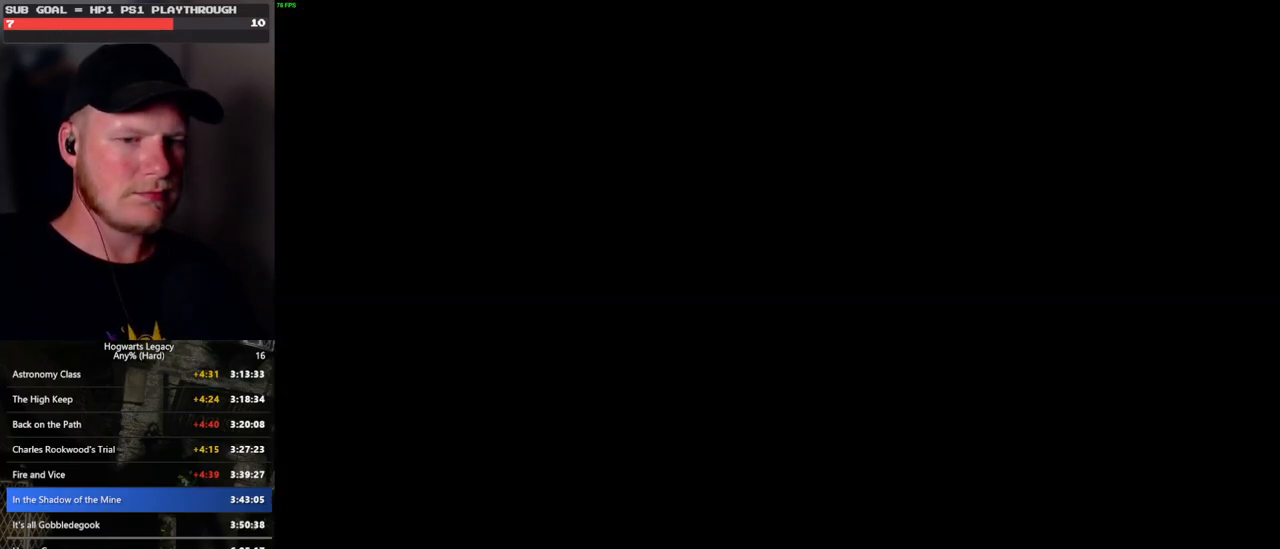
{"keys": ["q"], "mouse": [], "events": [[100, "q", "up"], [166, "q", "down"]]}
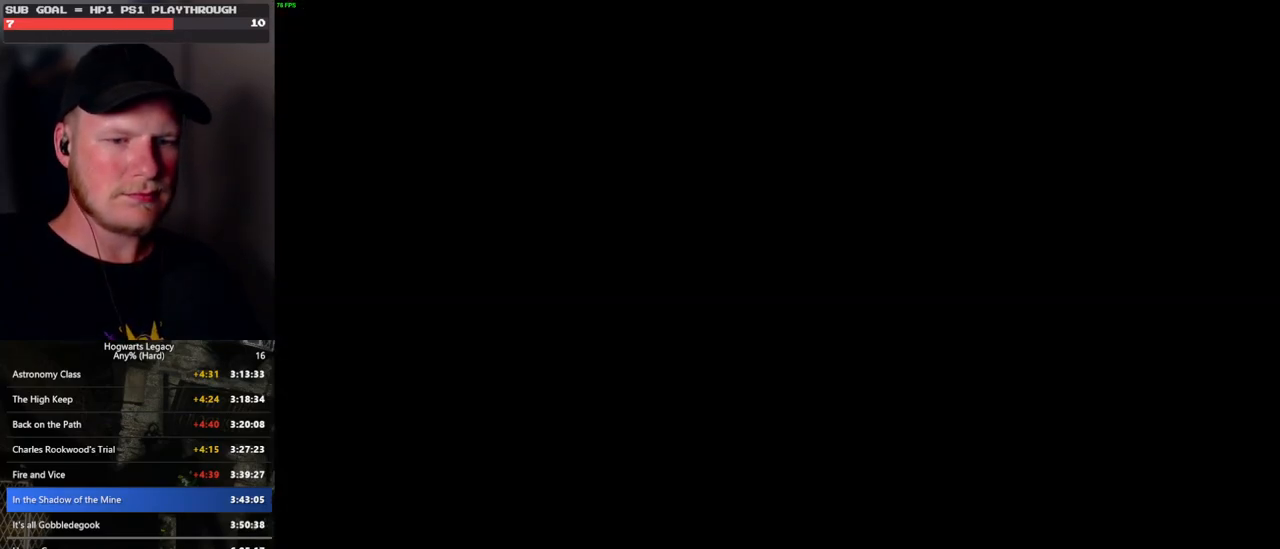
{"keys": [], "mouse": [], "events": [[33, "q", "up"], [83, "q", "down"], [466, "q", "up"]]}
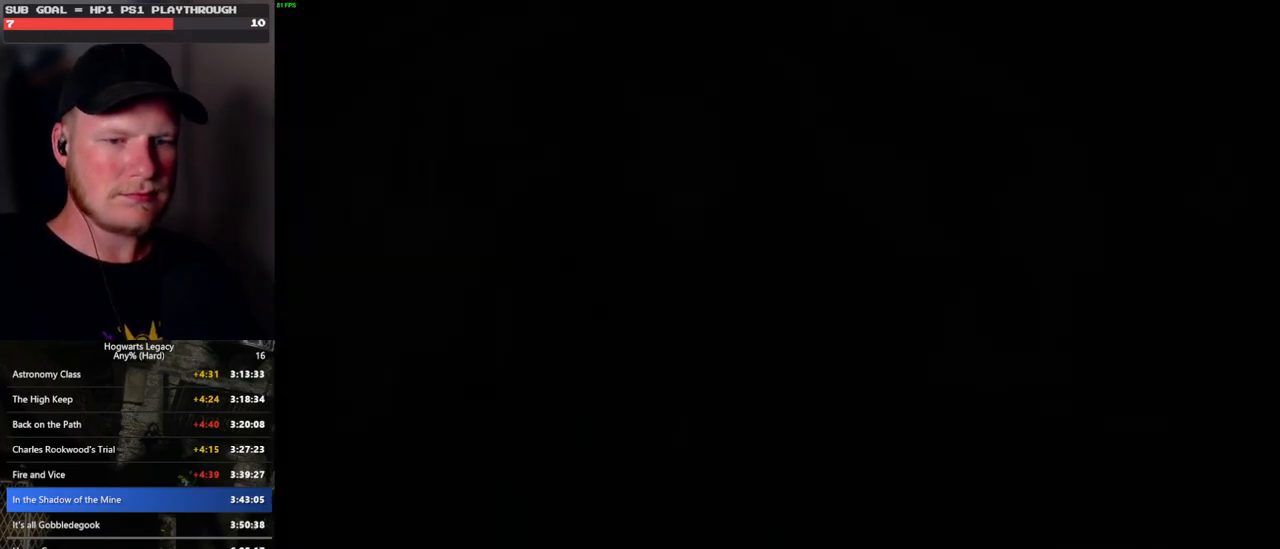
{"keys": ["q"], "mouse": [], "events": [[33, "q", "down"], [383, "q", "up"], [466, "q", "down"]]}
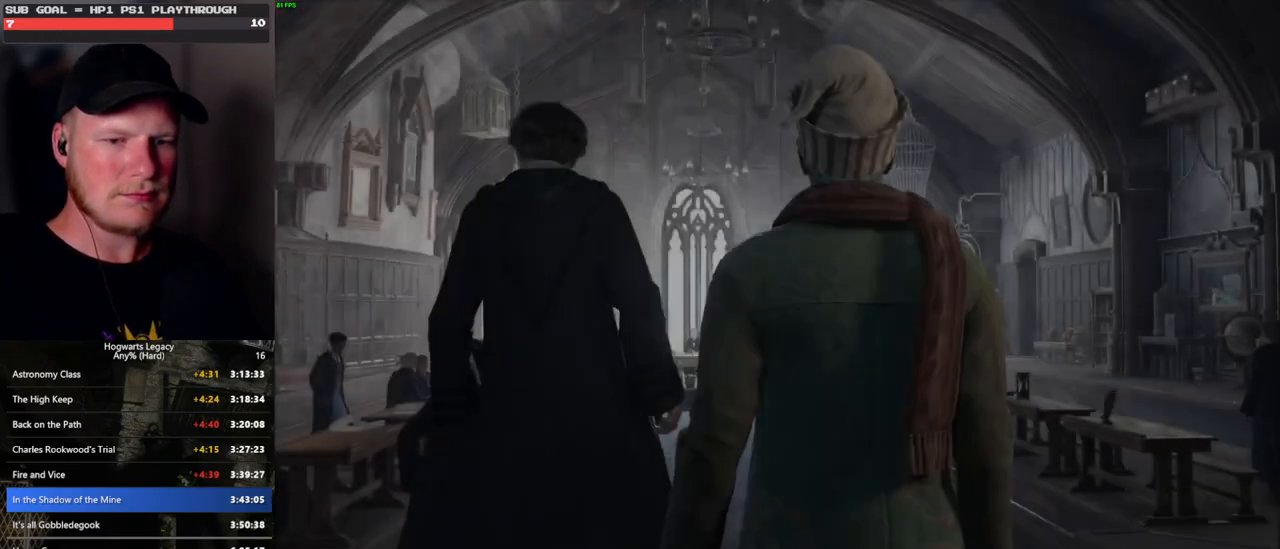
{"keys": ["q"], "mouse": [], "events": [[283, "q", "up"], [350, "q", "down"]]}
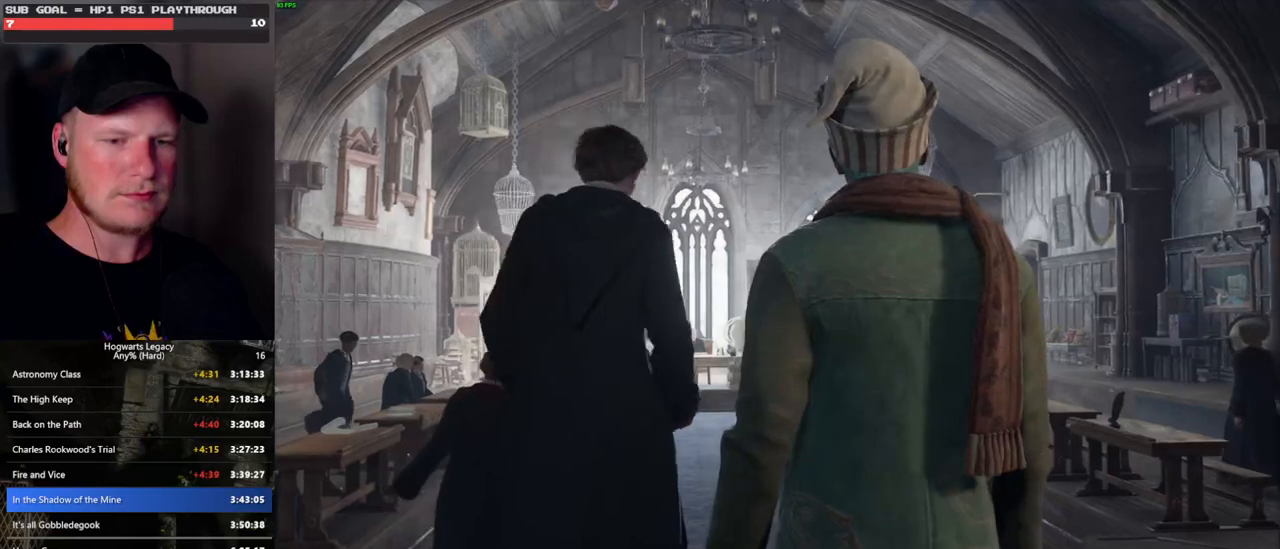
{"keys": ["q"], "mouse": [], "events": [[200, "q", "up"], [250, "q", "down"]]}
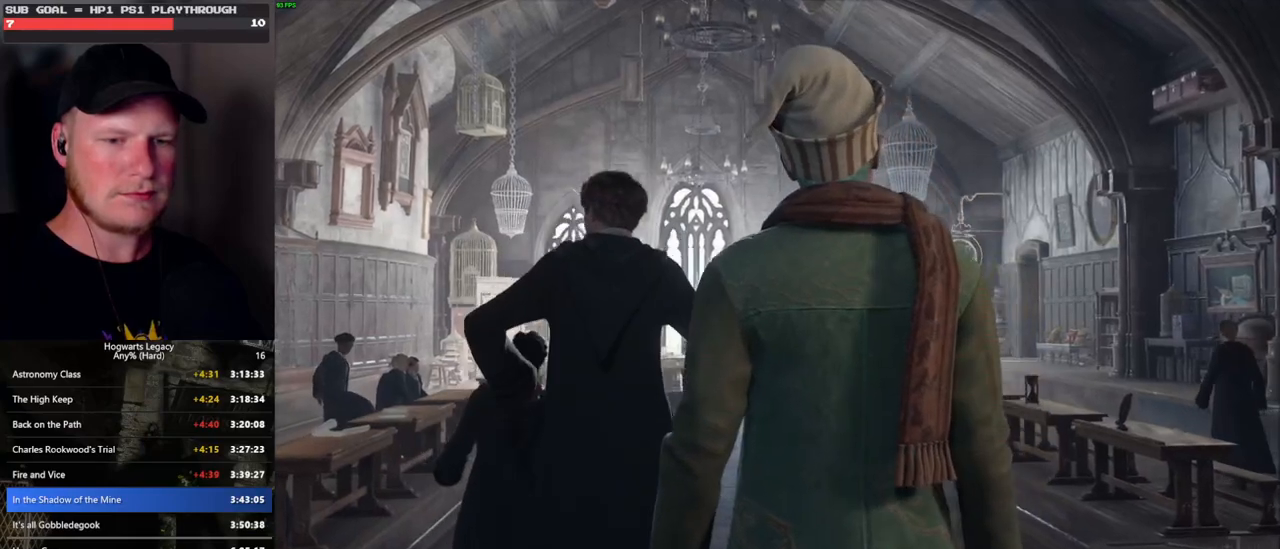
{"keys": ["q"], "mouse": [], "events": []}
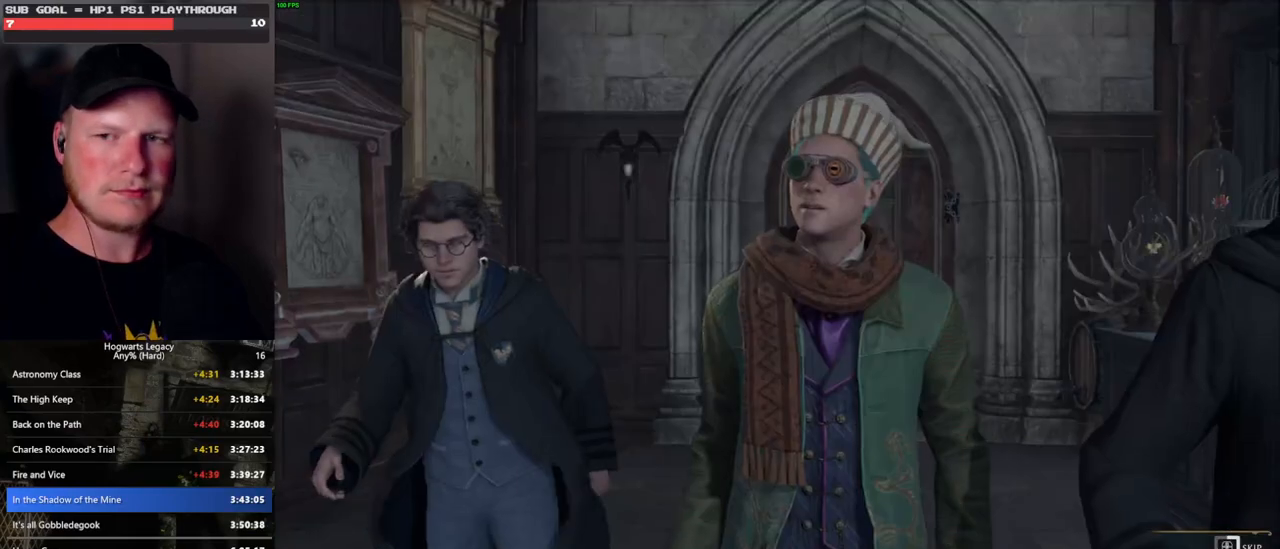
{"keys": ["q"], "mouse": [], "events": []}
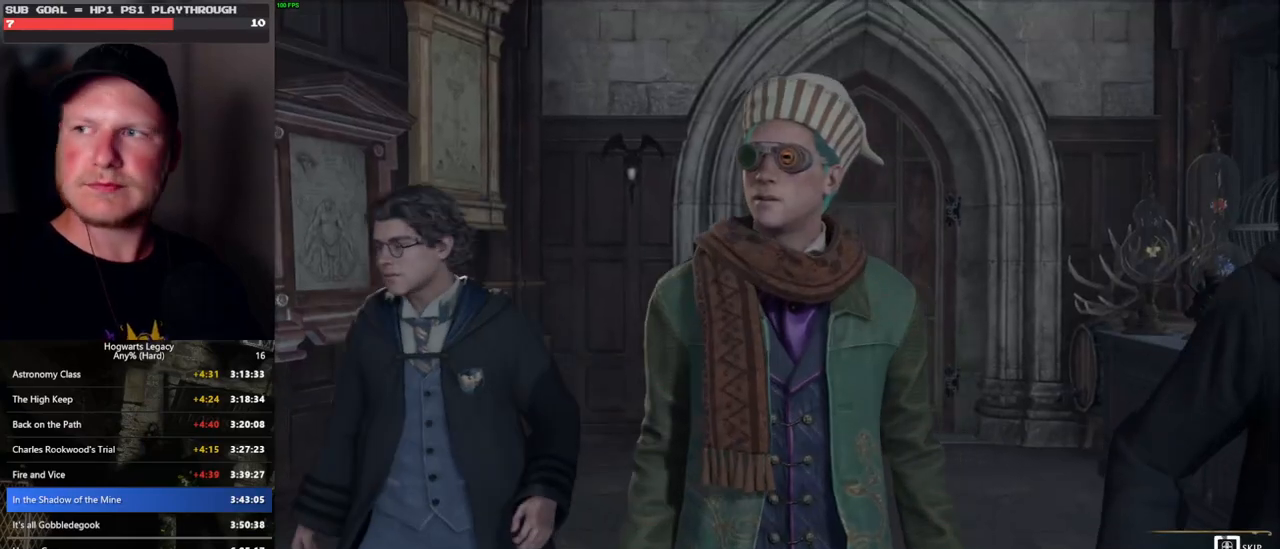
{"keys": ["q"], "mouse": [], "events": []}
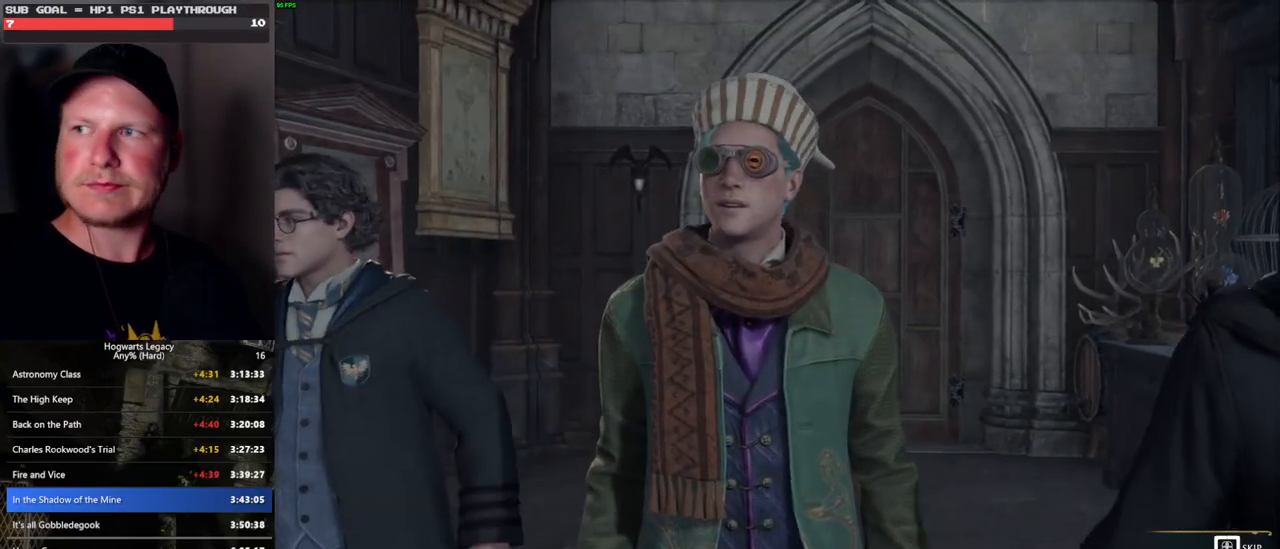
{"keys": ["q"], "mouse": [], "events": []}
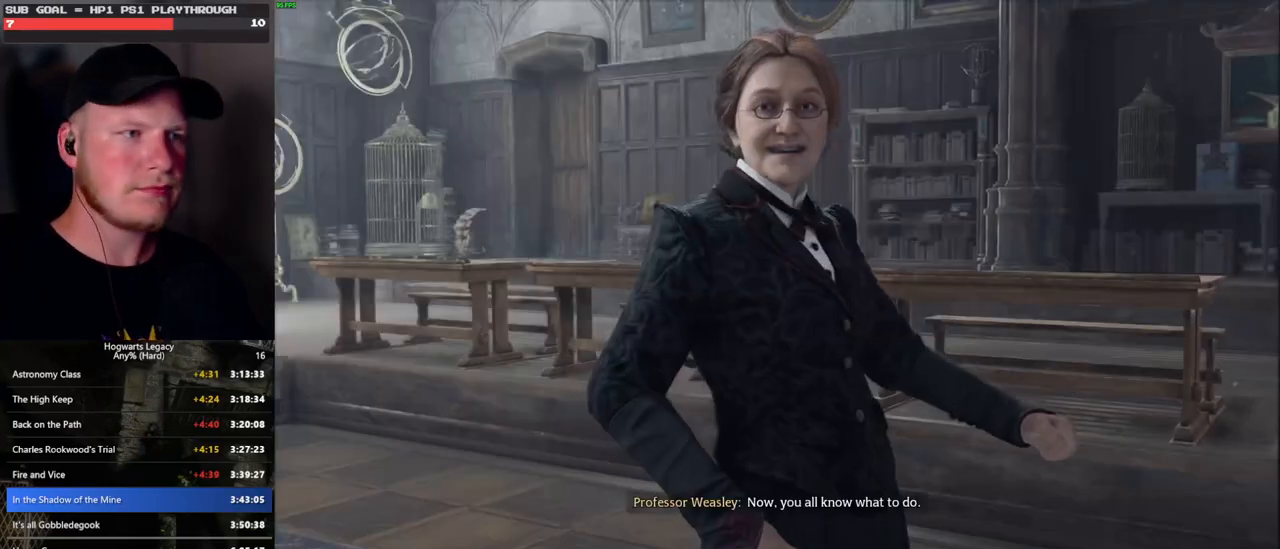
{"keys": [], "mouse": [], "events": [[300, "q", "up"]]}